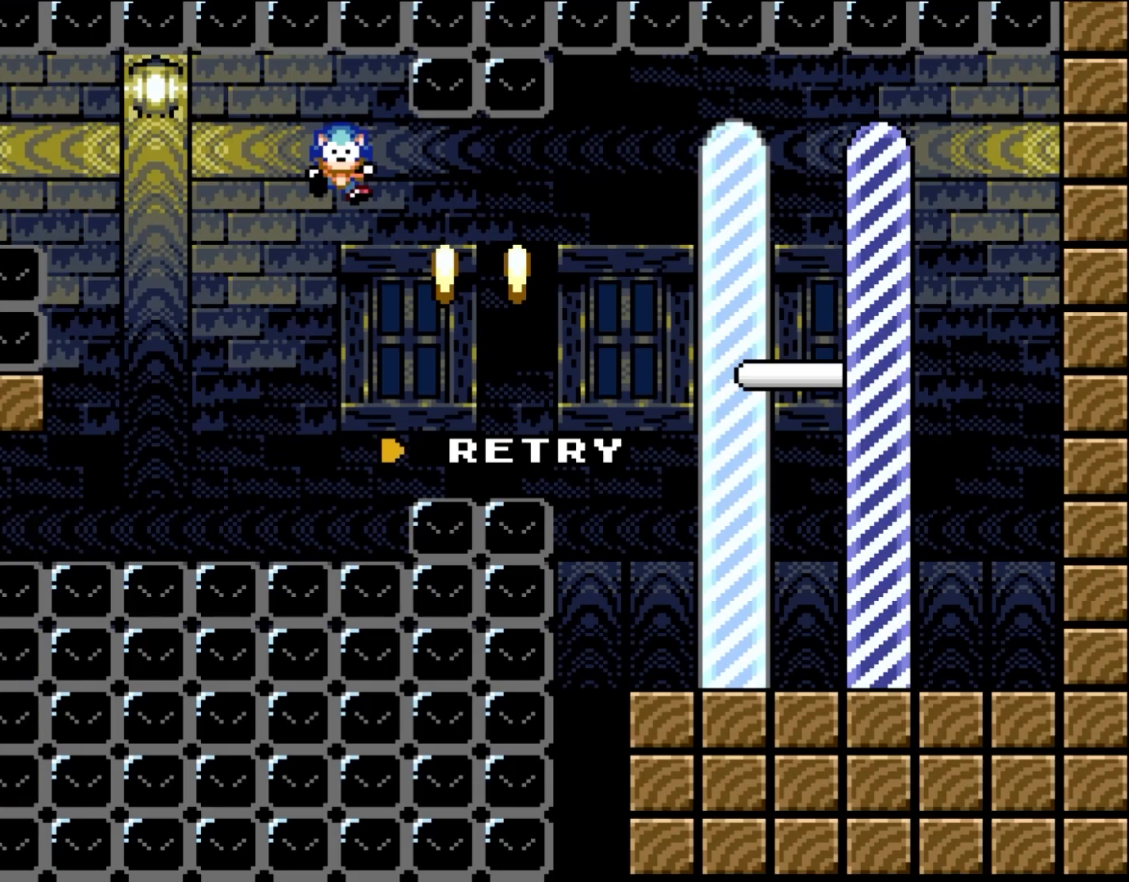
Gameplay with a controller (Nintendo layout); each line is a JSON object with the inputs held at the frame after it. "events" lists button and stick changes between this image and that frame as [ms after this image, input, new state], when the widget could be followed in between. Not read: L3 R3.
{"buttons": ["A"], "events": [[317, "A", "down"], [417, "A", "up"], [483, "A", "down"]]}
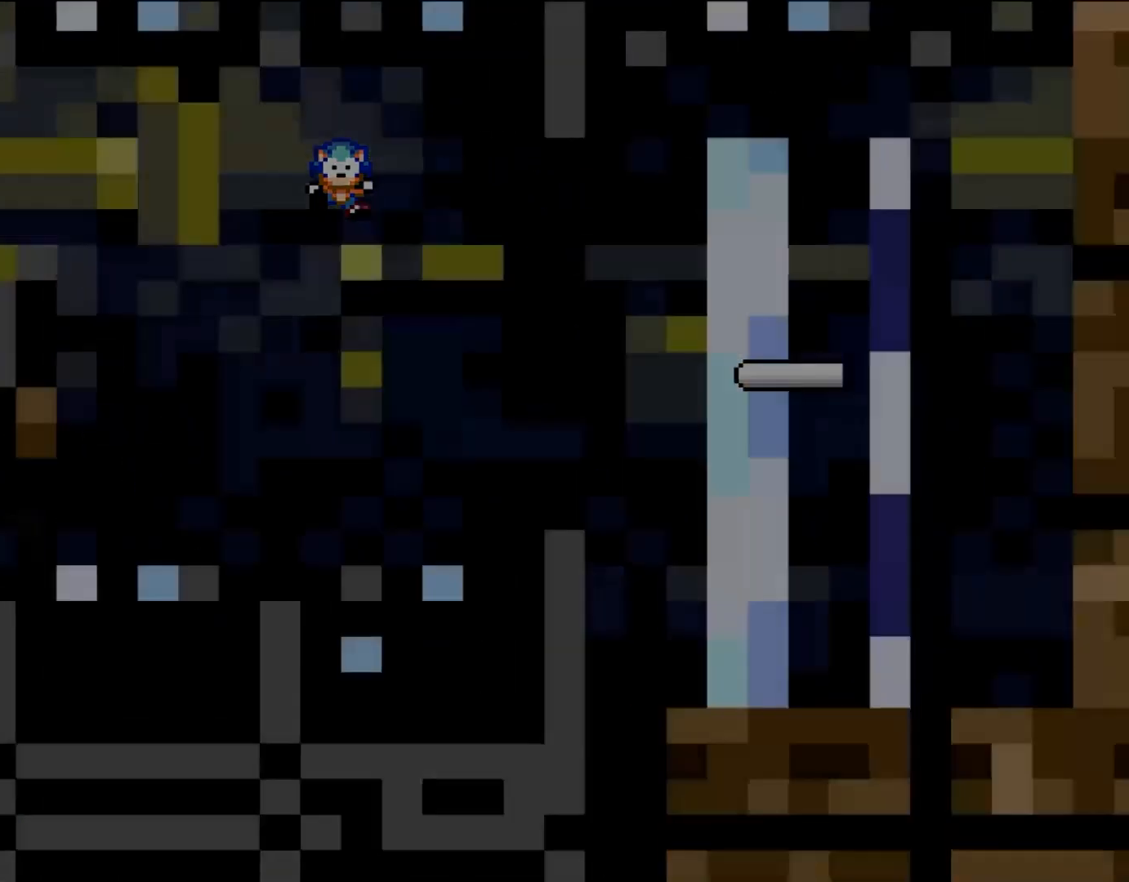
{"buttons": ["Y", "DPAD_RIGHT"], "events": [[133, "A", "up"], [283, "DPAD_RIGHT", "down"], [367, "Y", "down"]]}
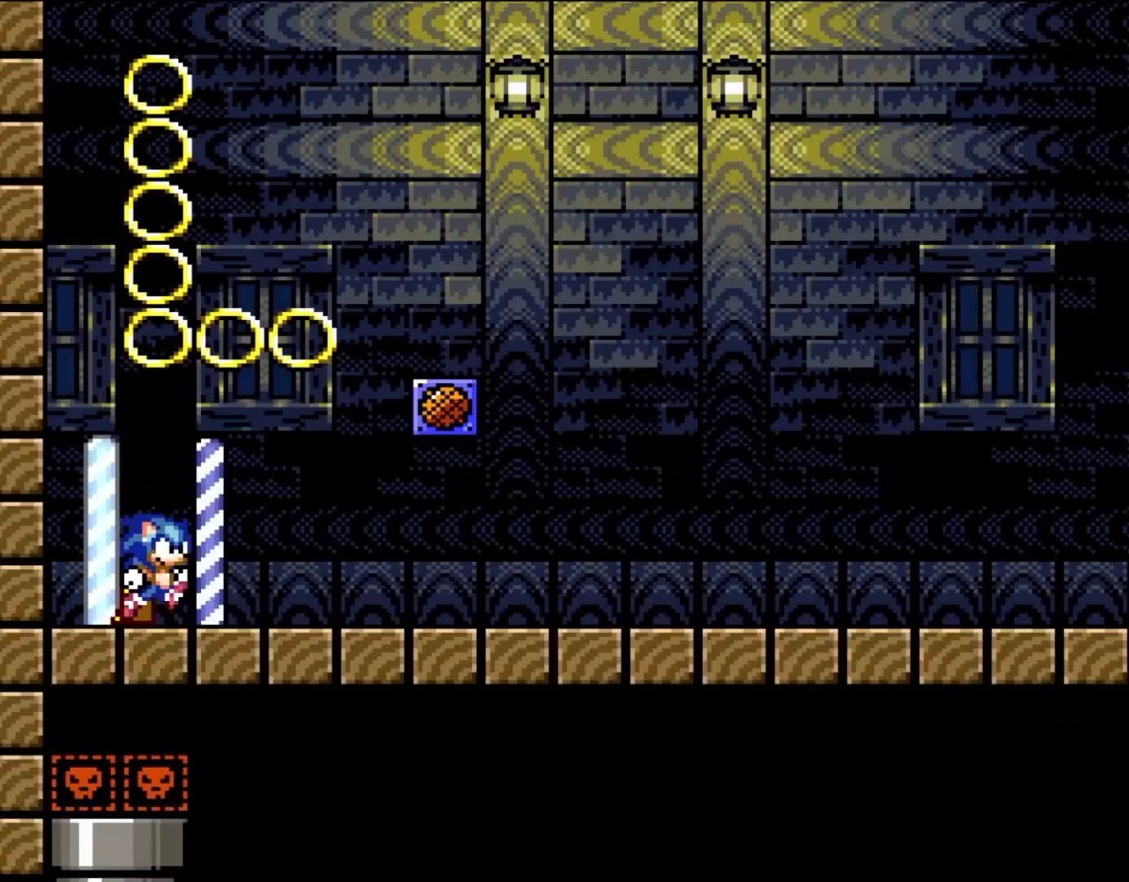
{"buttons": ["Y", "DPAD_RIGHT"], "events": []}
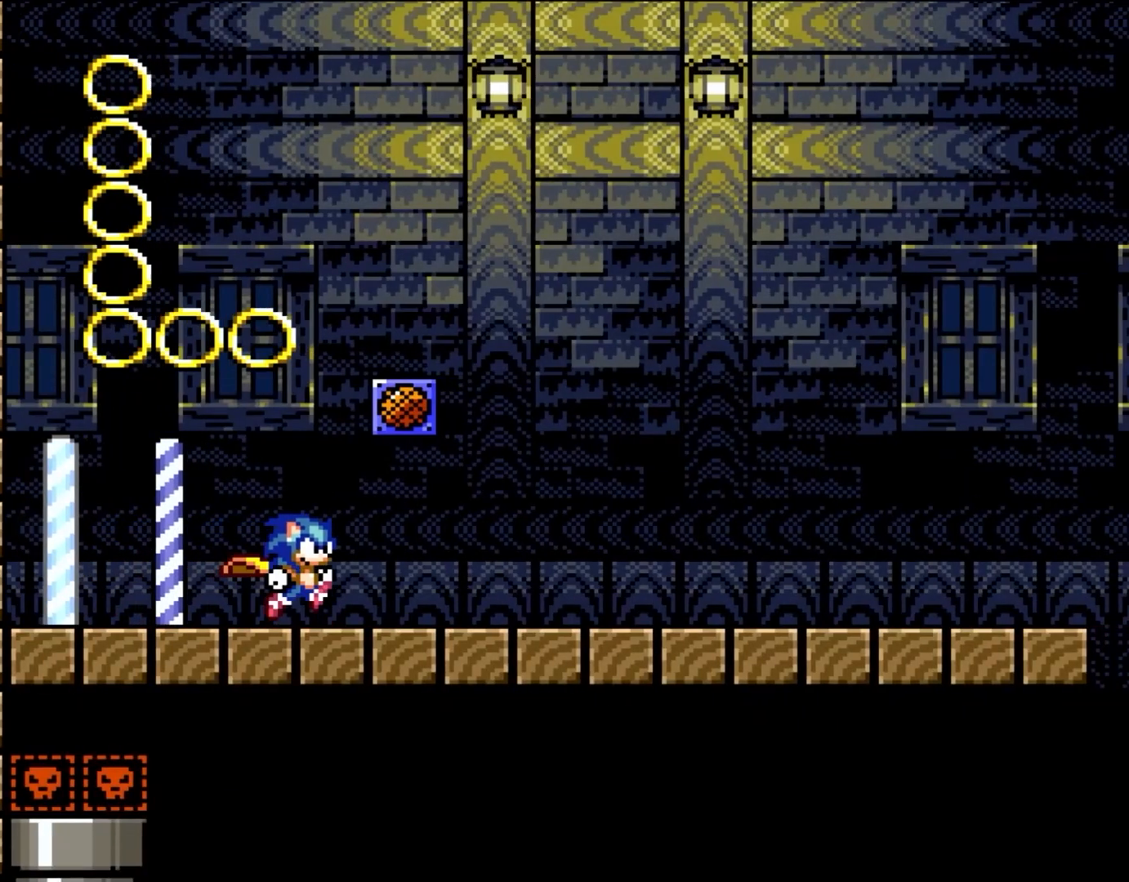
{"buttons": ["Y", "DPAD_RIGHT"], "events": []}
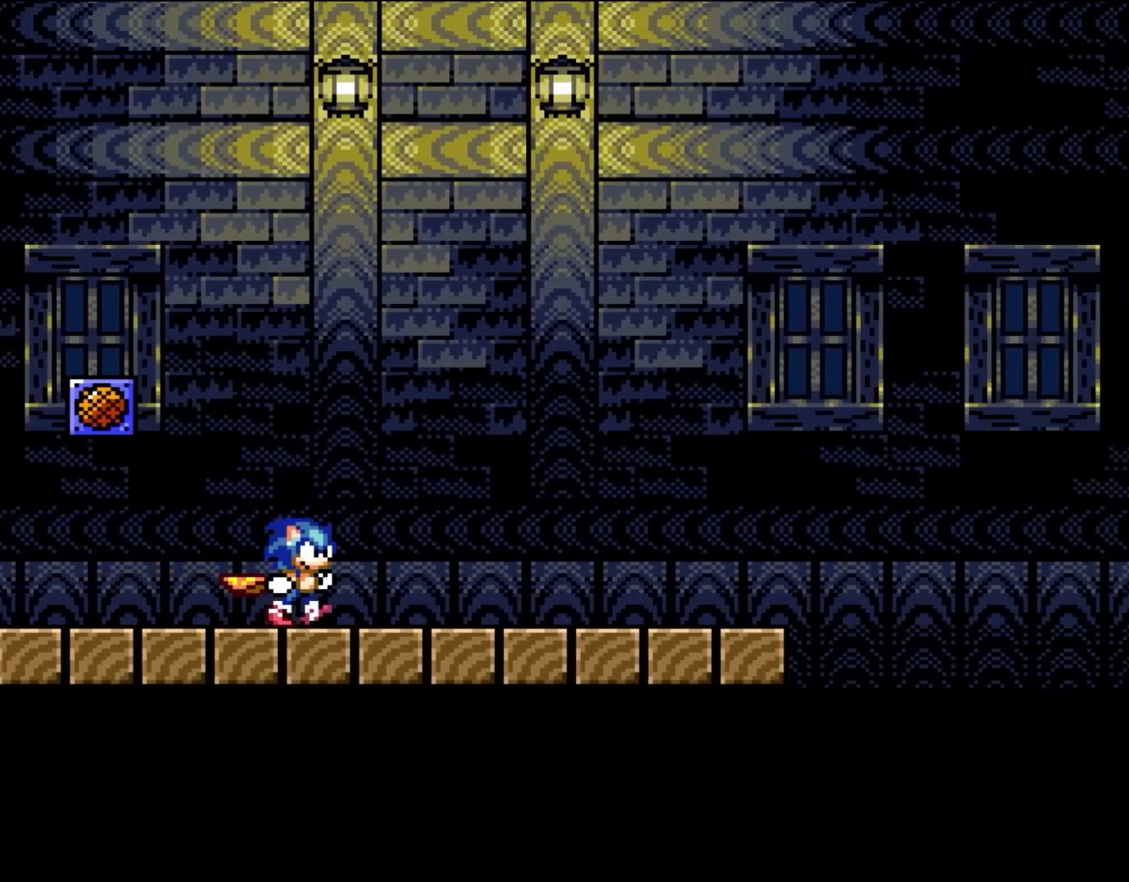
{"buttons": ["Y", "DPAD_RIGHT"], "events": []}
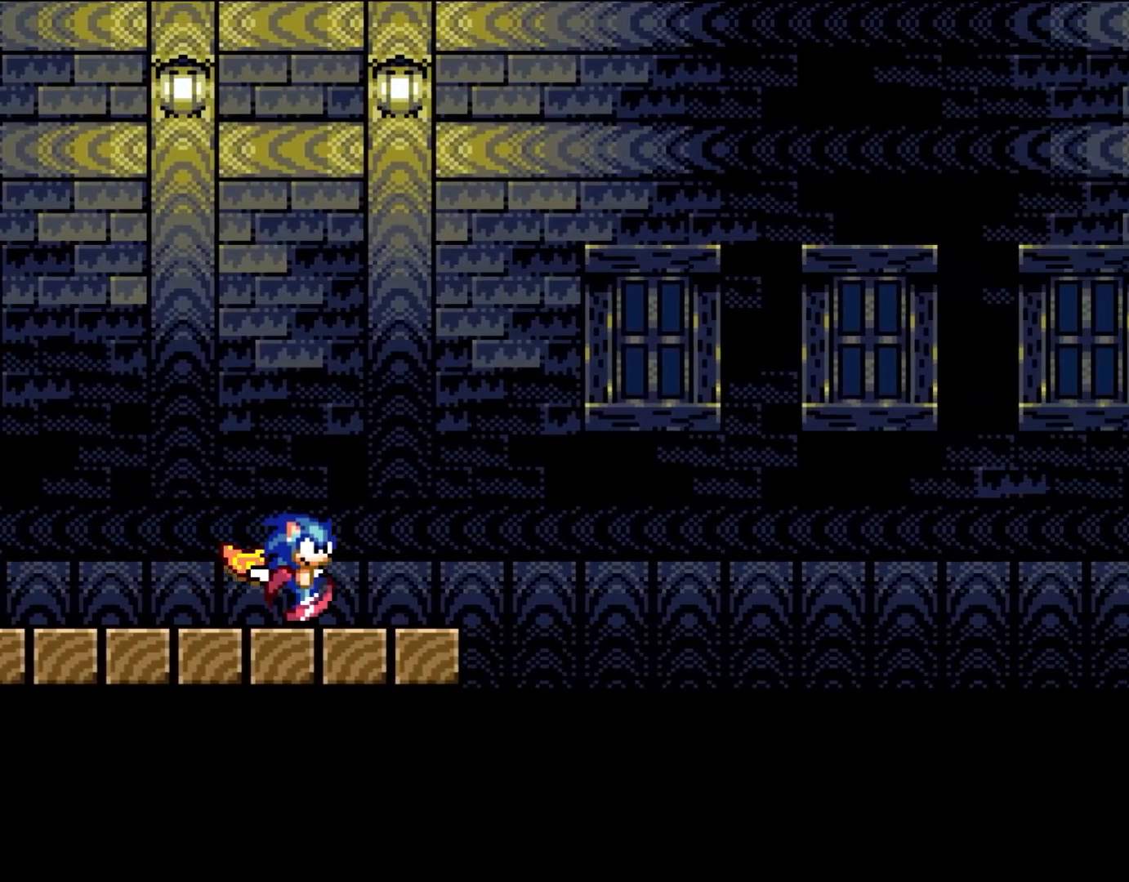
{"buttons": ["B", "Y", "DPAD_RIGHT"], "events": [[233, "B", "down"]]}
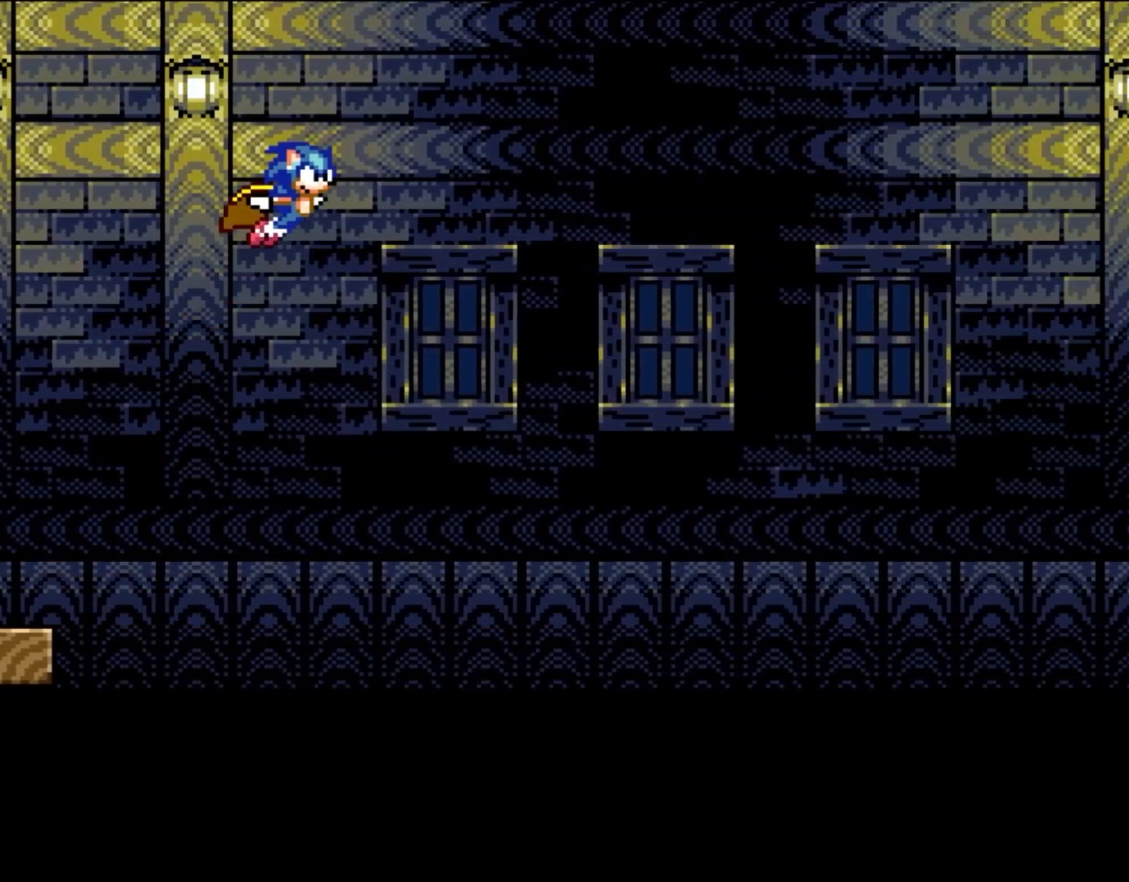
{"buttons": ["B", "Y", "DPAD_RIGHT"], "events": []}
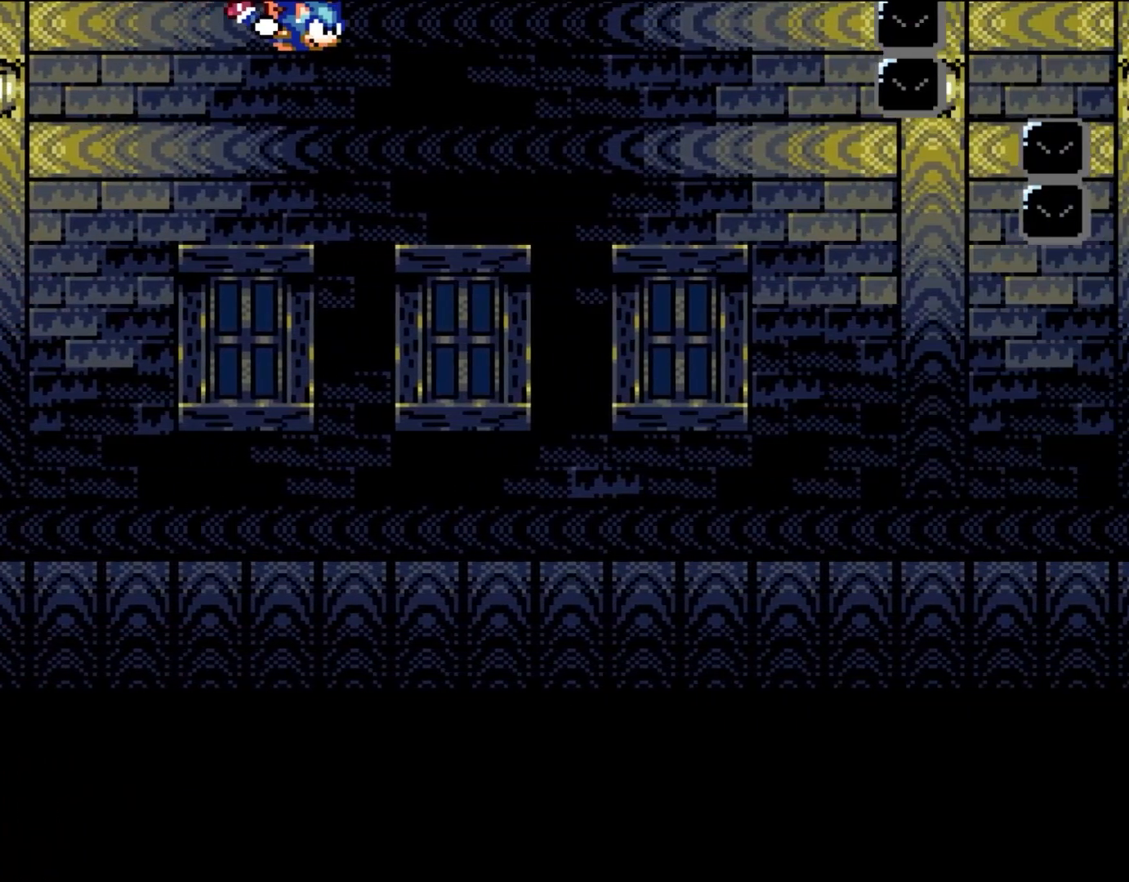
{"buttons": ["Y", "DPAD_RIGHT"], "events": [[200, "B", "up"]]}
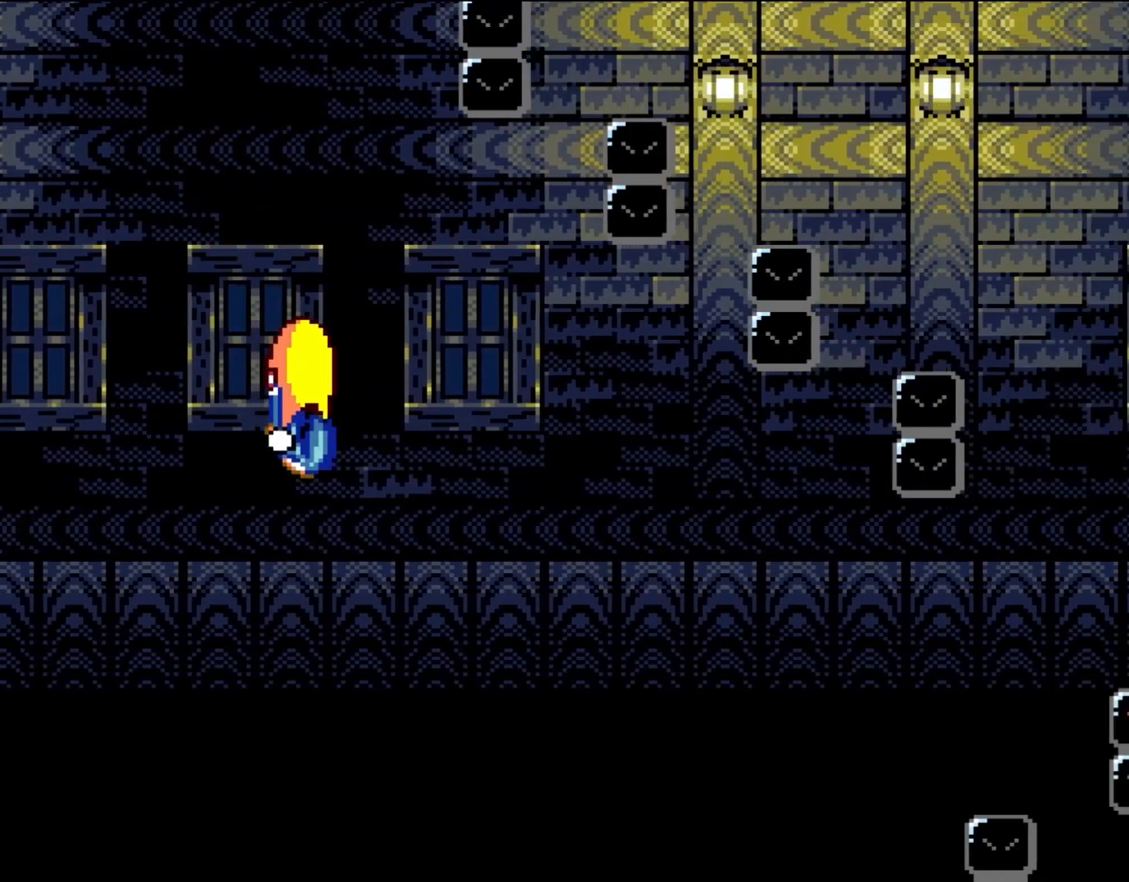
{"buttons": ["Y", "DPAD_LEFT"], "events": [[467, "DPAD_RIGHT", "up"], [500, "DPAD_LEFT", "down"]]}
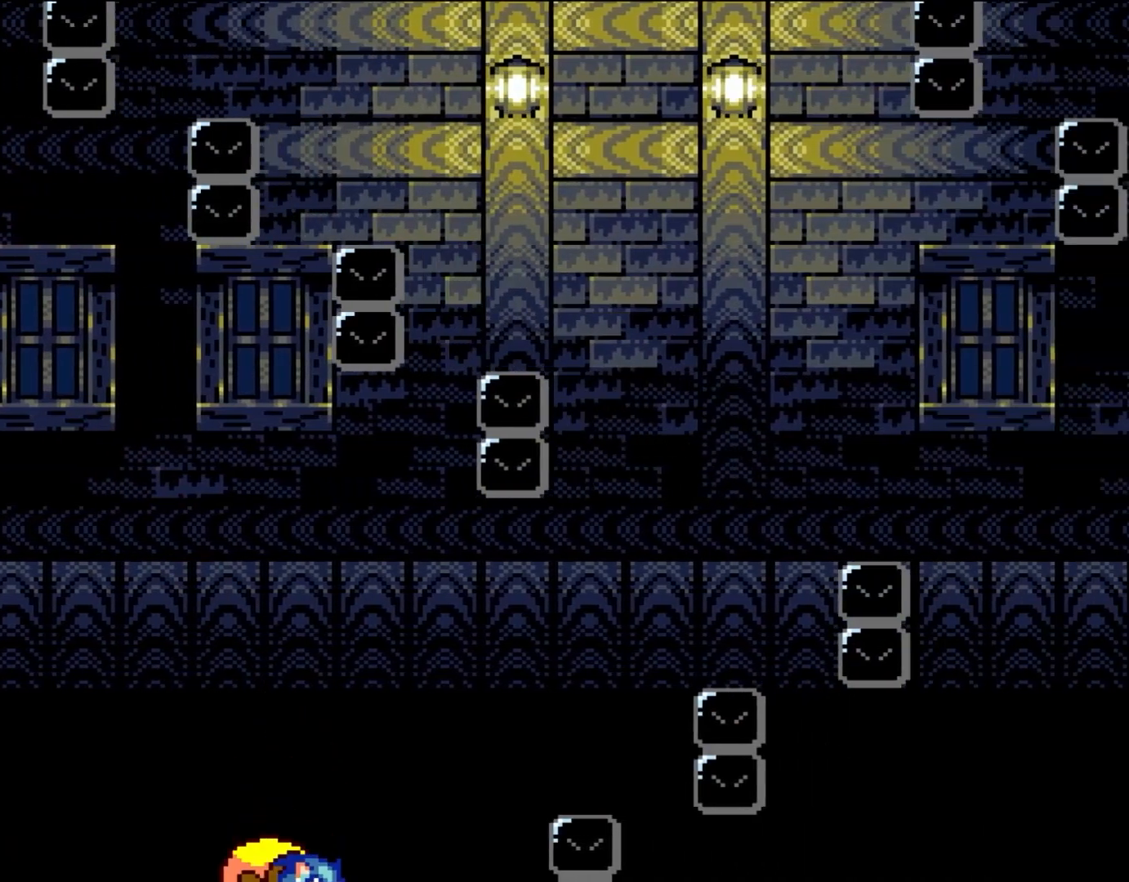
{"buttons": ["B", "Y", "DPAD_LEFT"], "events": [[417, "B", "down"]]}
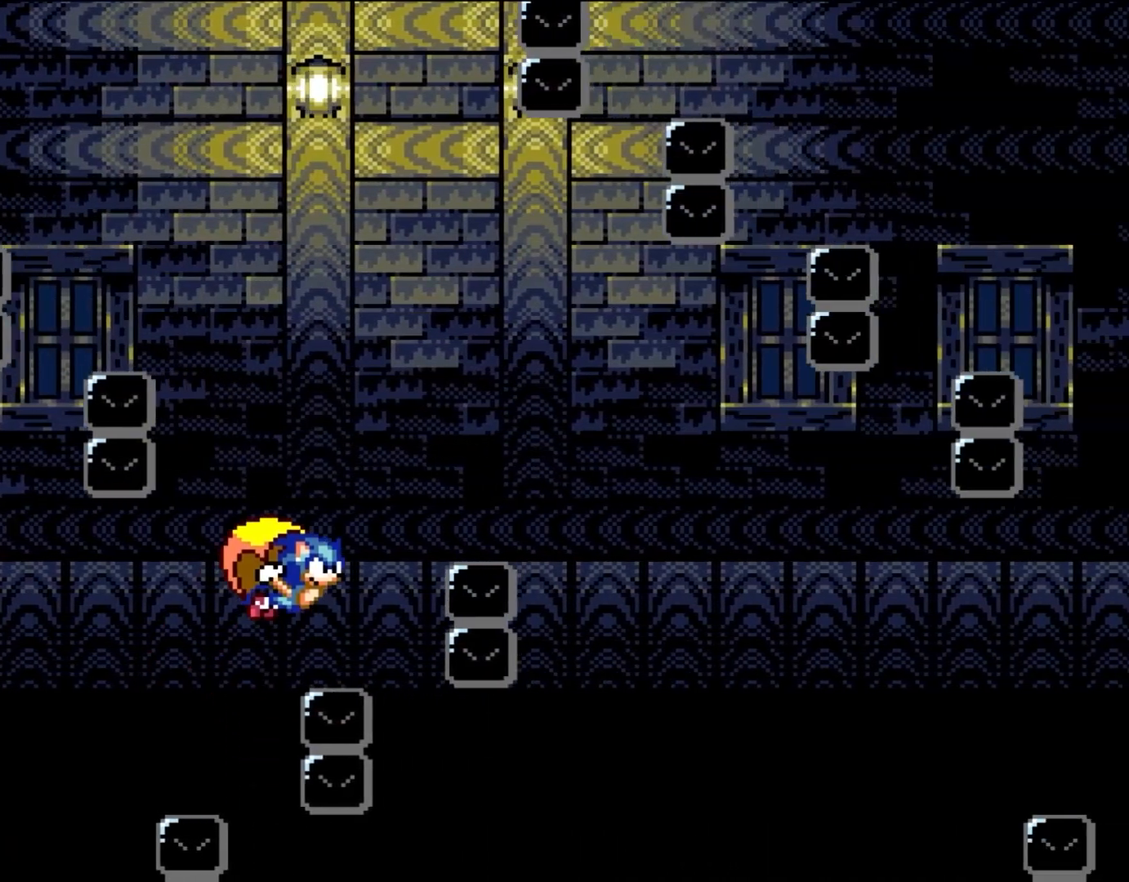
{"buttons": ["Y", "DPAD_LEFT"], "events": [[33, "B", "up"], [117, "B", "down"], [233, "B", "up"], [300, "B", "down"], [417, "B", "up"]]}
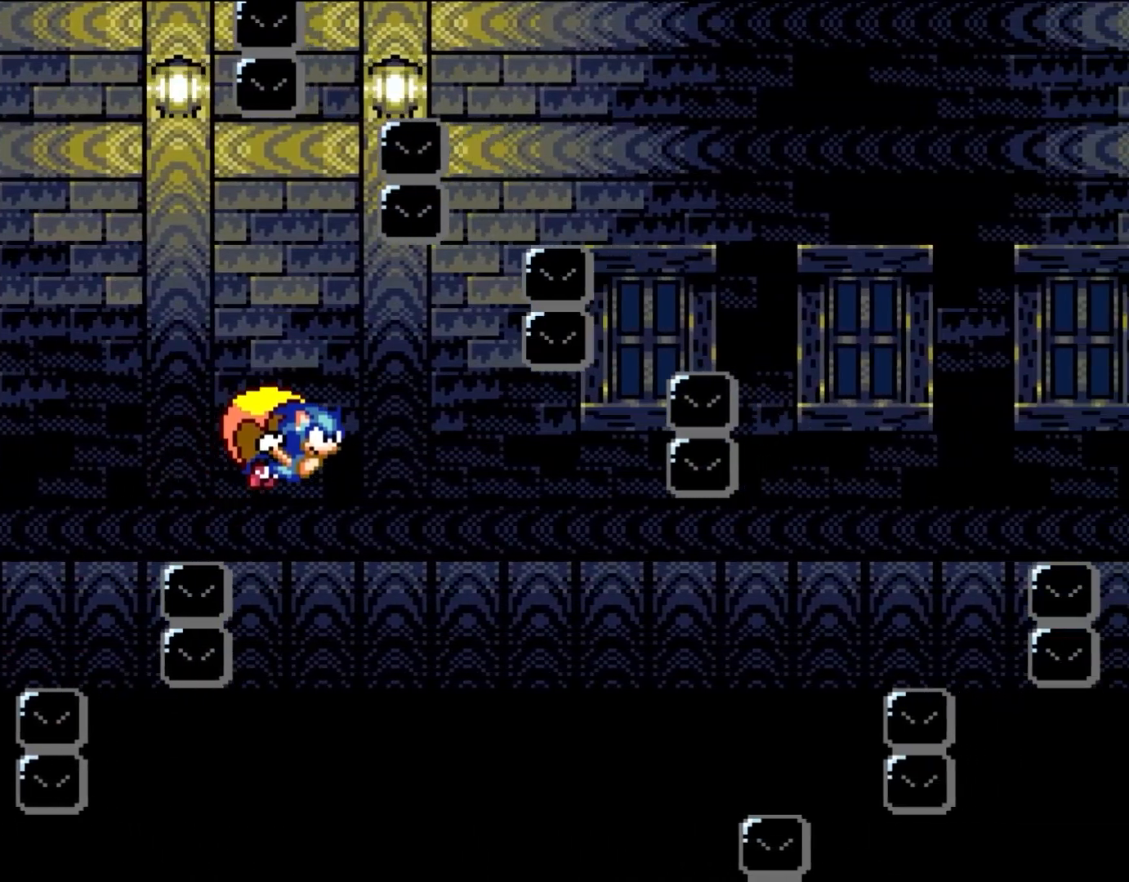
{"buttons": ["Y"], "events": [[33, "DPAD_LEFT", "up"]]}
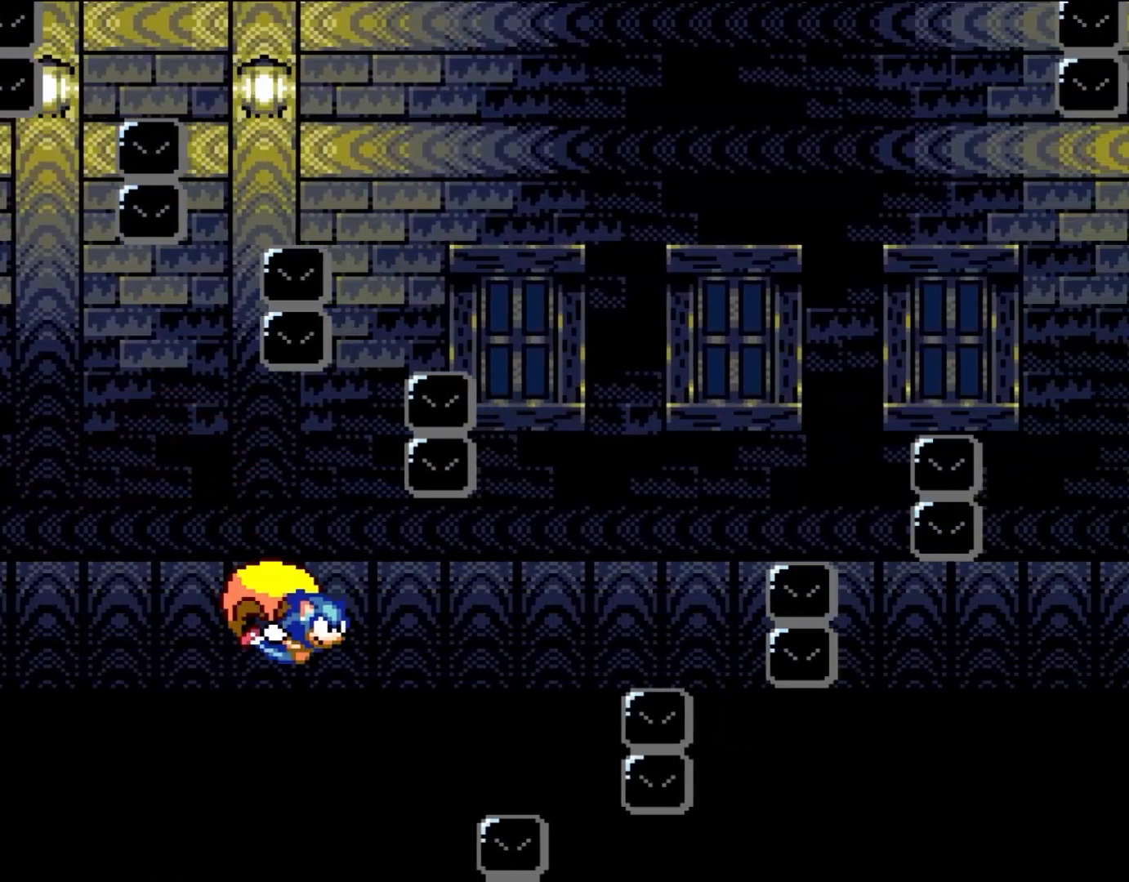
{"buttons": ["Y", "DPAD_LEFT"], "events": [[83, "DPAD_LEFT", "down"]]}
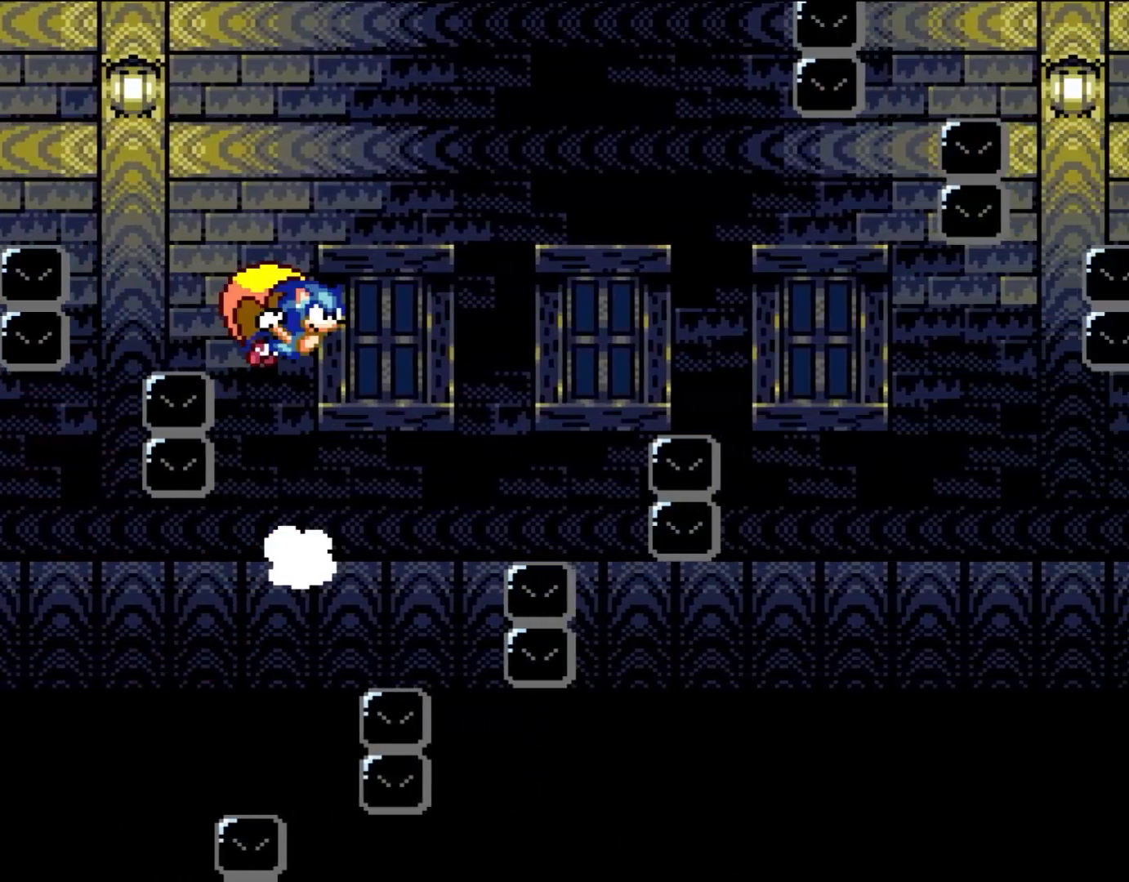
{"buttons": ["Y", "DPAD_LEFT"], "events": [[117, "L1", "down"], [233, "L1", "up"], [317, "L1", "down"], [383, "L1", "up"]]}
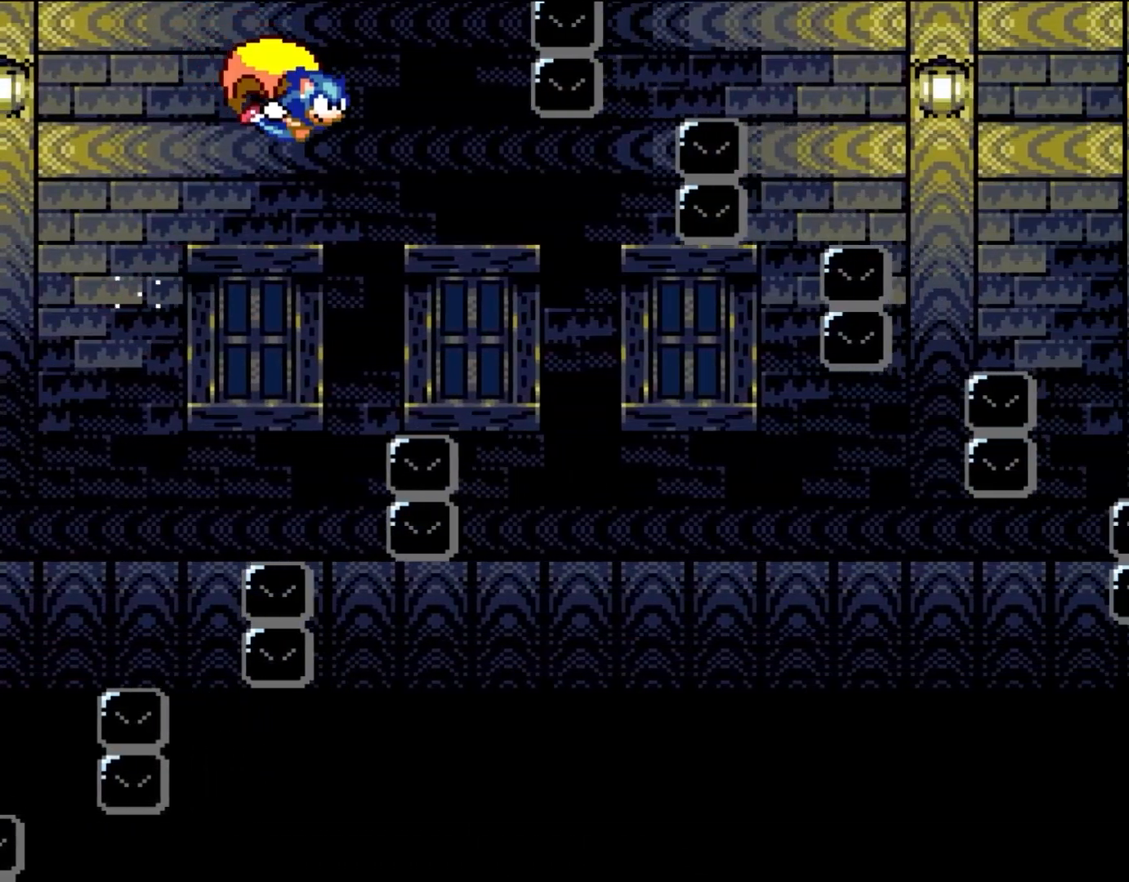
{"buttons": ["Y", "DPAD_RIGHT"], "events": [[50, "DPAD_LEFT", "up"], [167, "DPAD_RIGHT", "down"]]}
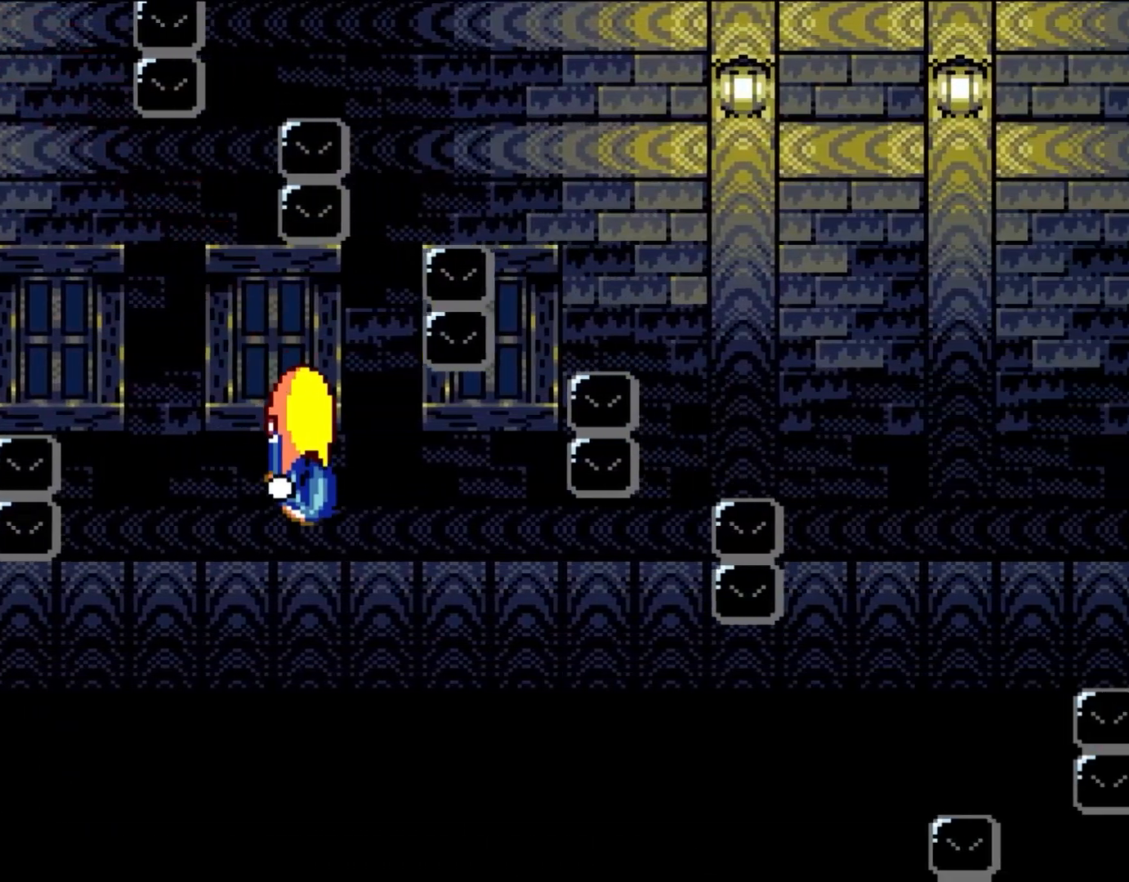
{"buttons": ["Y", "DPAD_LEFT"], "events": [[433, "DPAD_LEFT", "down"], [433, "DPAD_RIGHT", "up"]]}
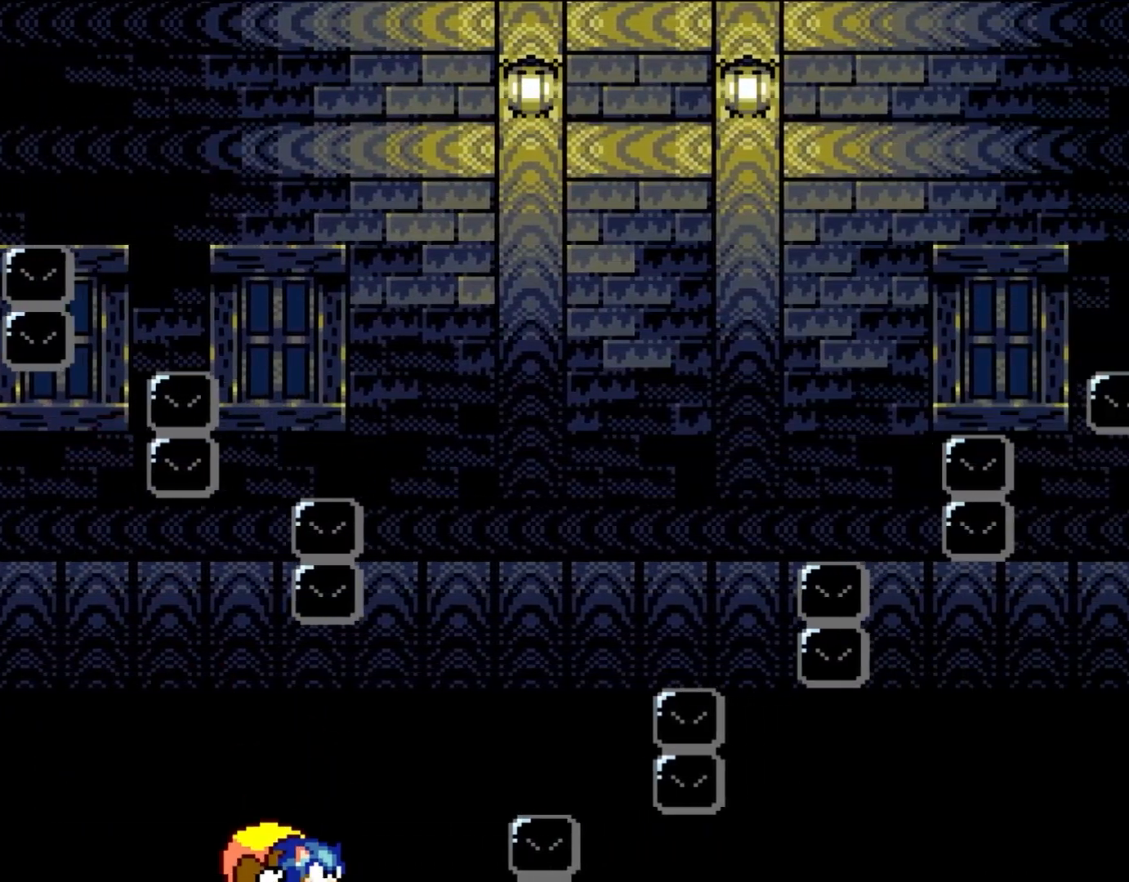
{"buttons": ["Y", "DPAD_LEFT"], "events": [[383, "L1", "down"], [500, "L1", "up"]]}
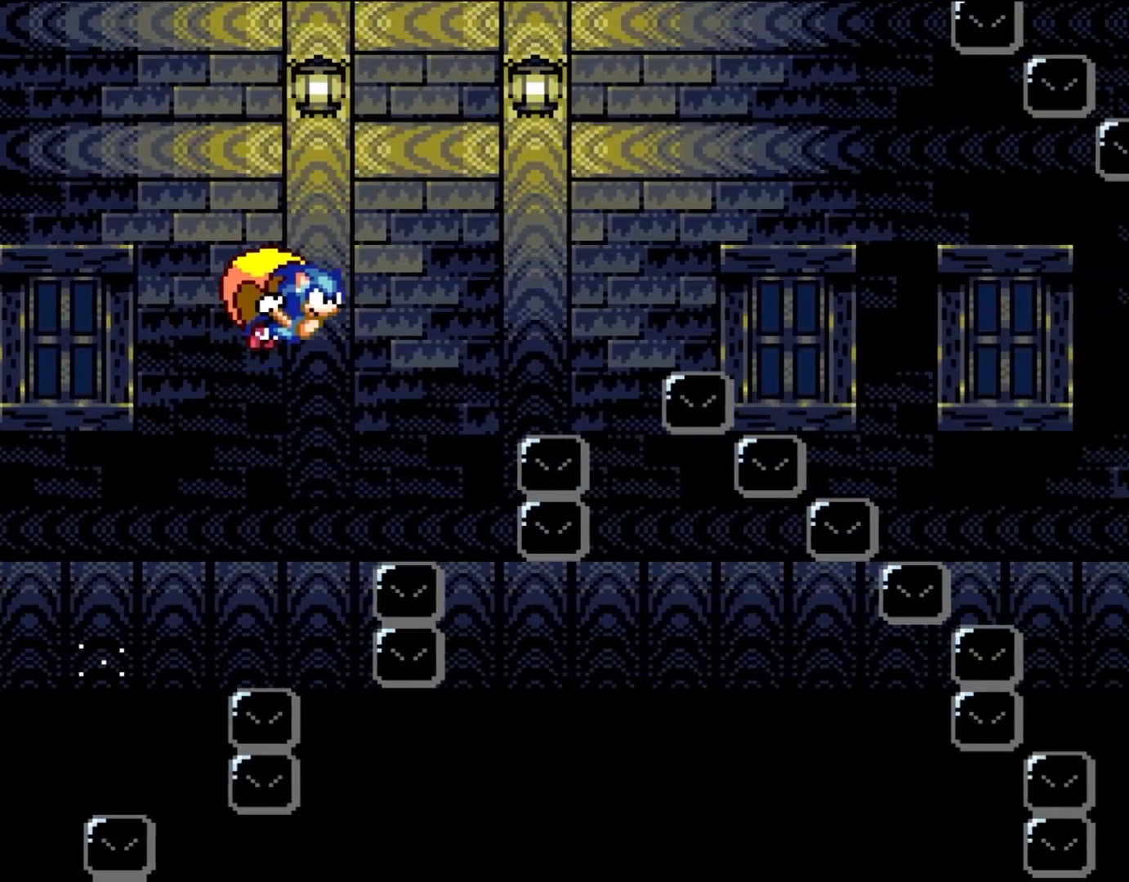
{"buttons": ["Y"], "events": [[467, "DPAD_LEFT", "up"]]}
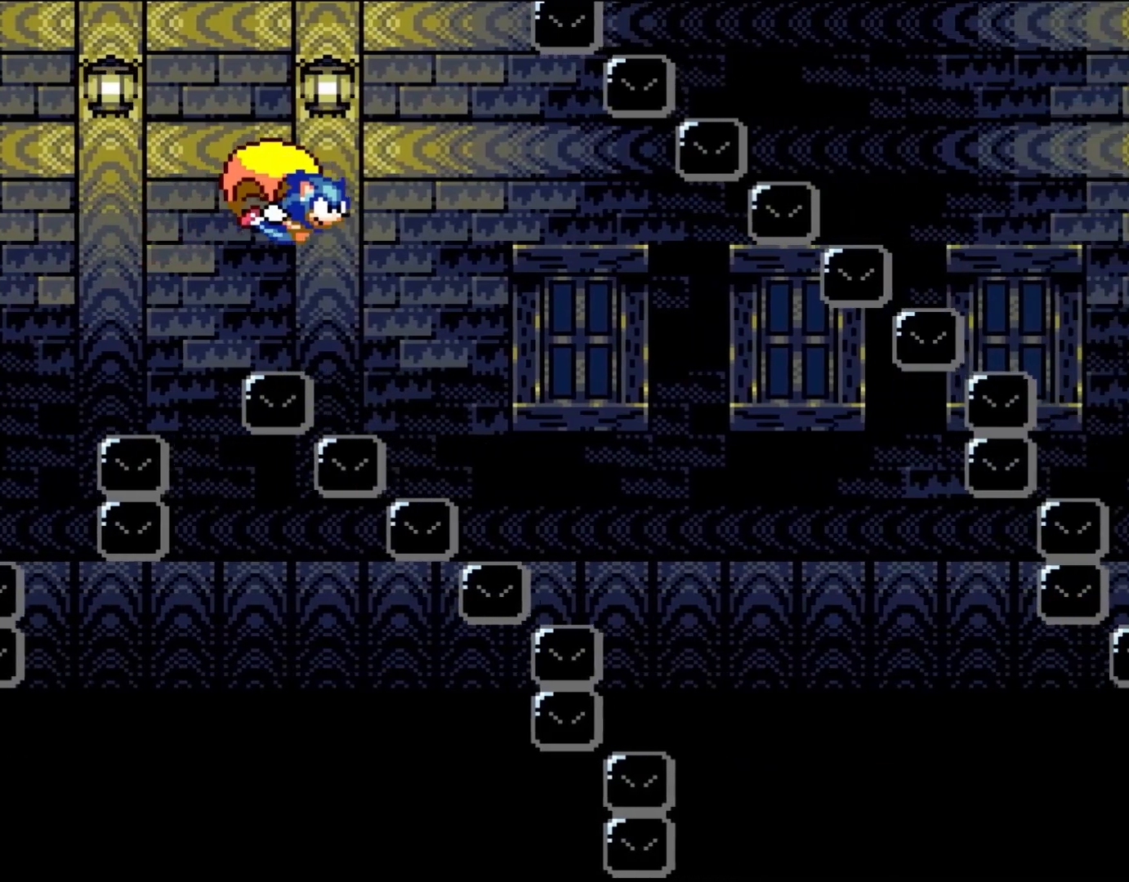
{"buttons": ["Y", "DPAD_RIGHT"], "events": [[117, "DPAD_RIGHT", "down"]]}
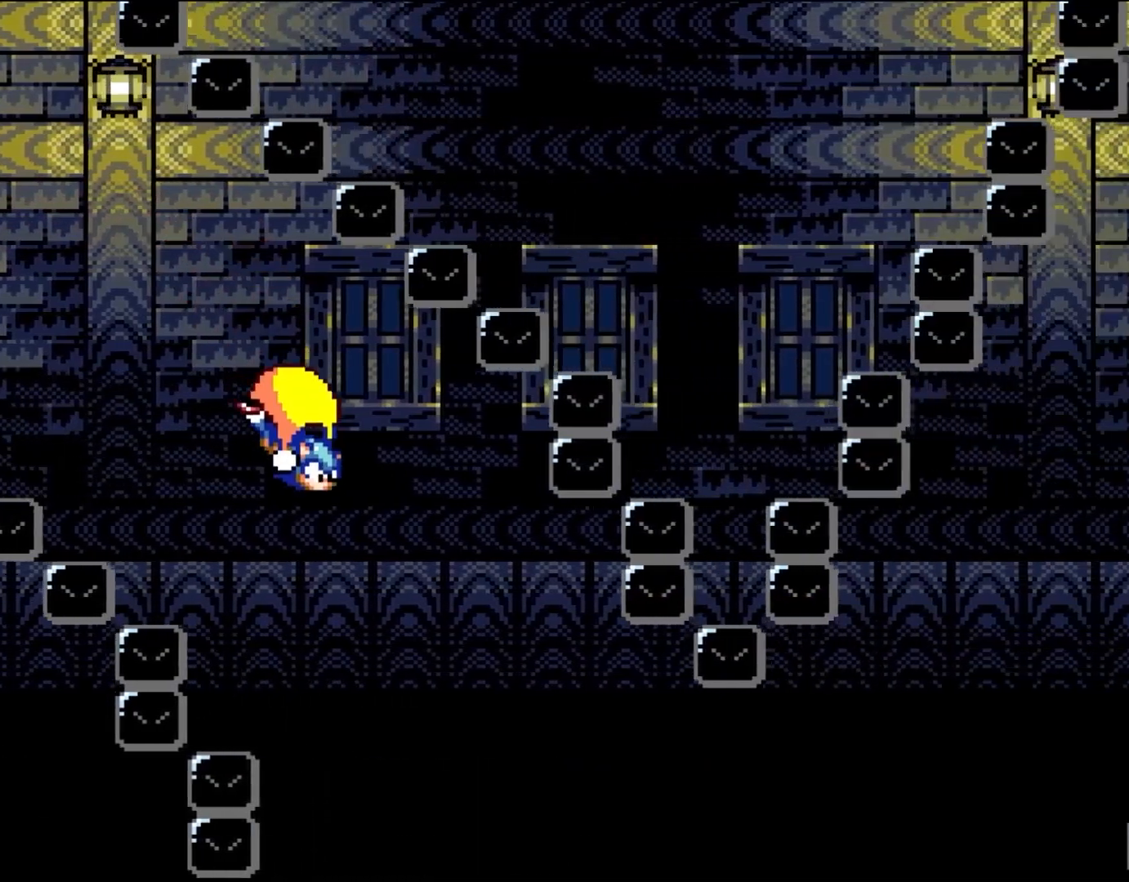
{"buttons": ["Y", "DPAD_LEFT"], "events": [[467, "DPAD_LEFT", "down"], [467, "DPAD_RIGHT", "up"]]}
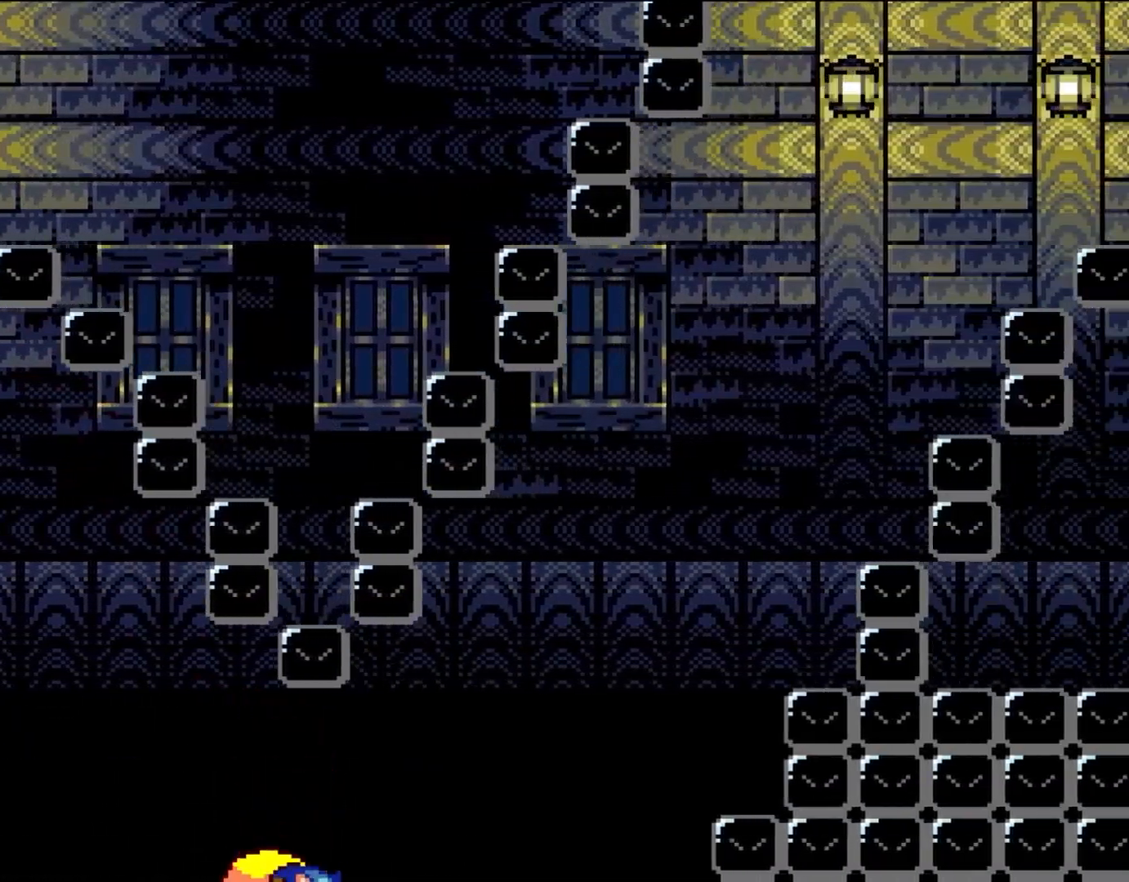
{"buttons": ["Y", "DPAD_LEFT"], "events": []}
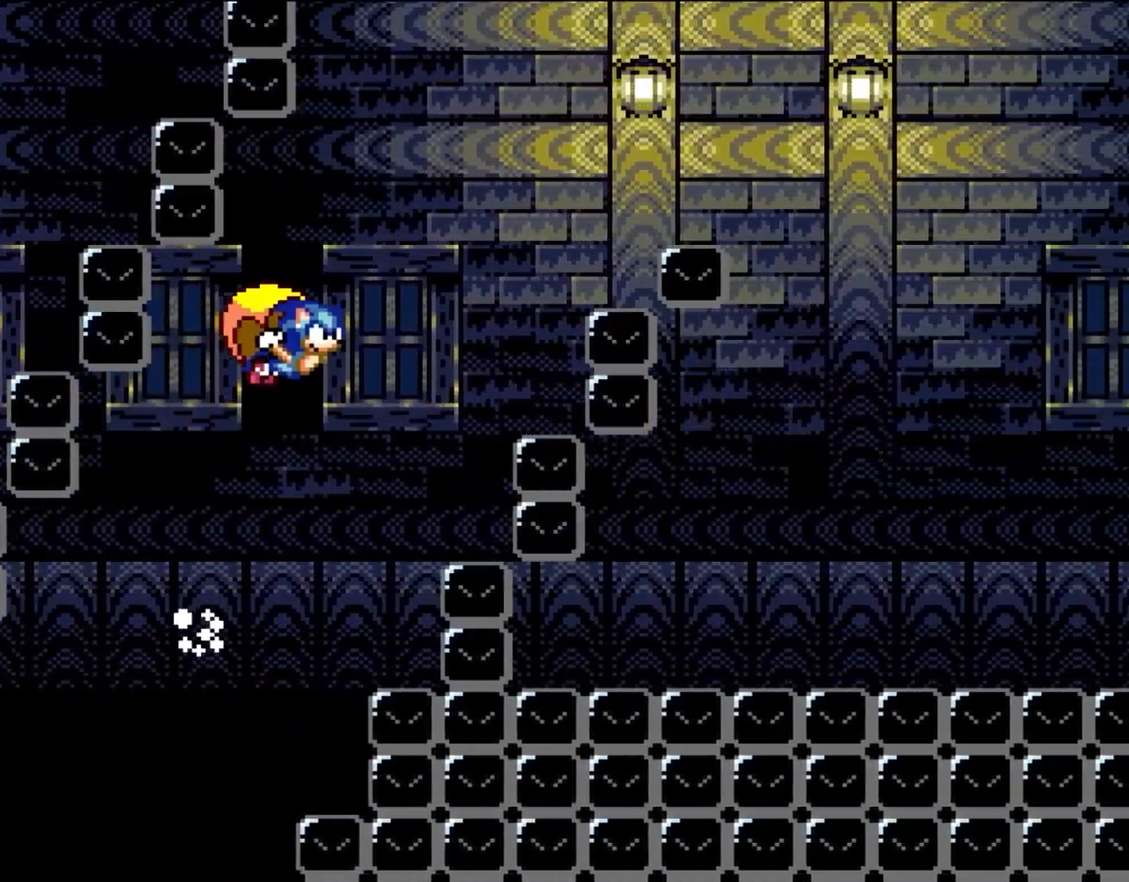
{"buttons": ["Y", "DPAD_LEFT"], "events": [[33, "L1", "down"], [117, "L1", "up"], [333, "L1", "down"], [383, "L1", "up"]]}
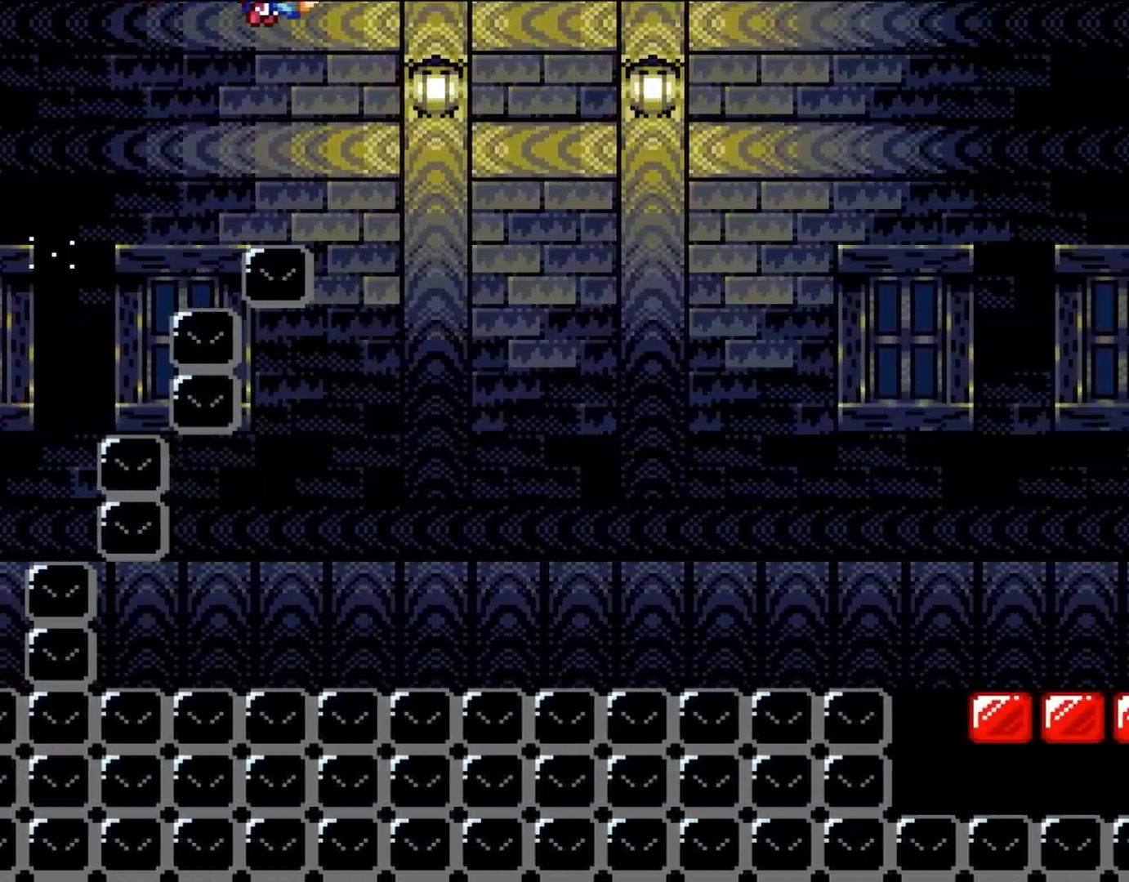
{"buttons": ["Y", "DPAD_RIGHT"], "events": [[200, "DPAD_LEFT", "up"], [200, "DPAD_UP", "down"], [233, "DPAD_UP", "up"], [267, "DPAD_RIGHT", "down"]]}
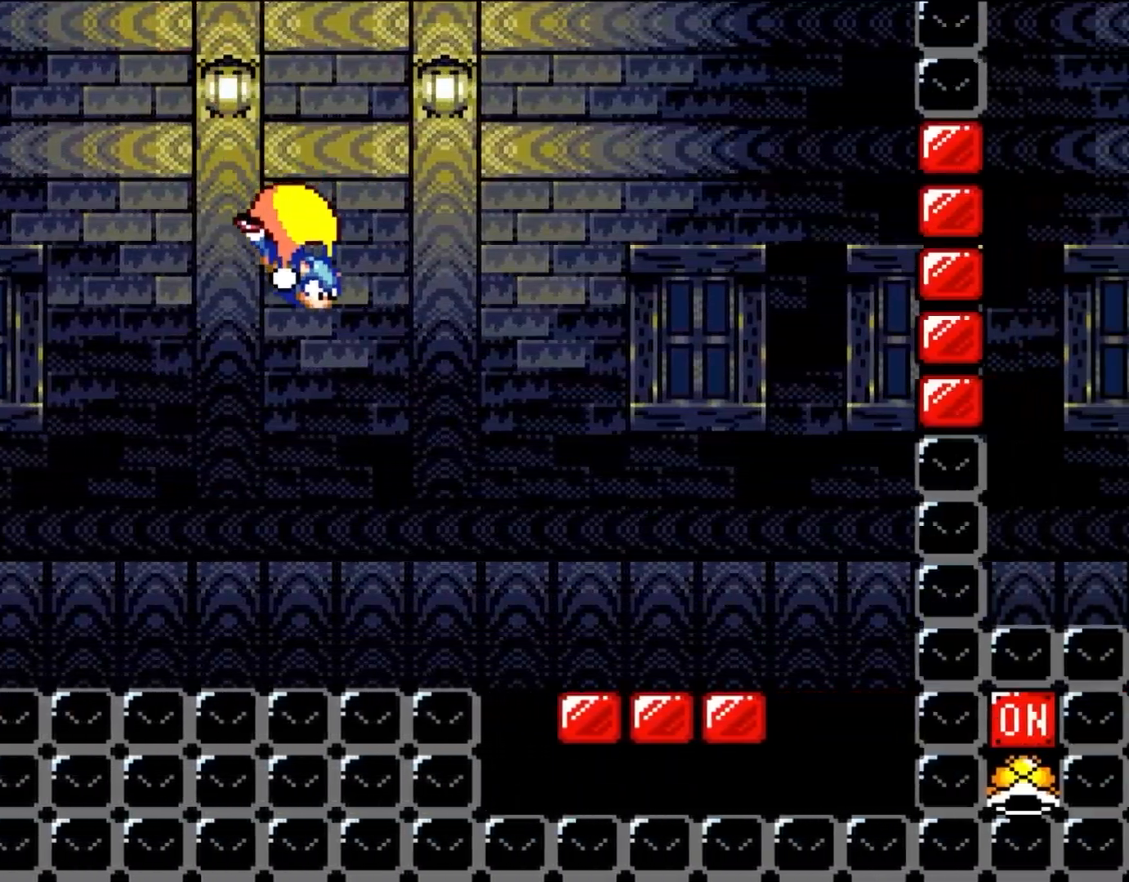
{"buttons": ["Y", "DPAD_RIGHT"], "events": []}
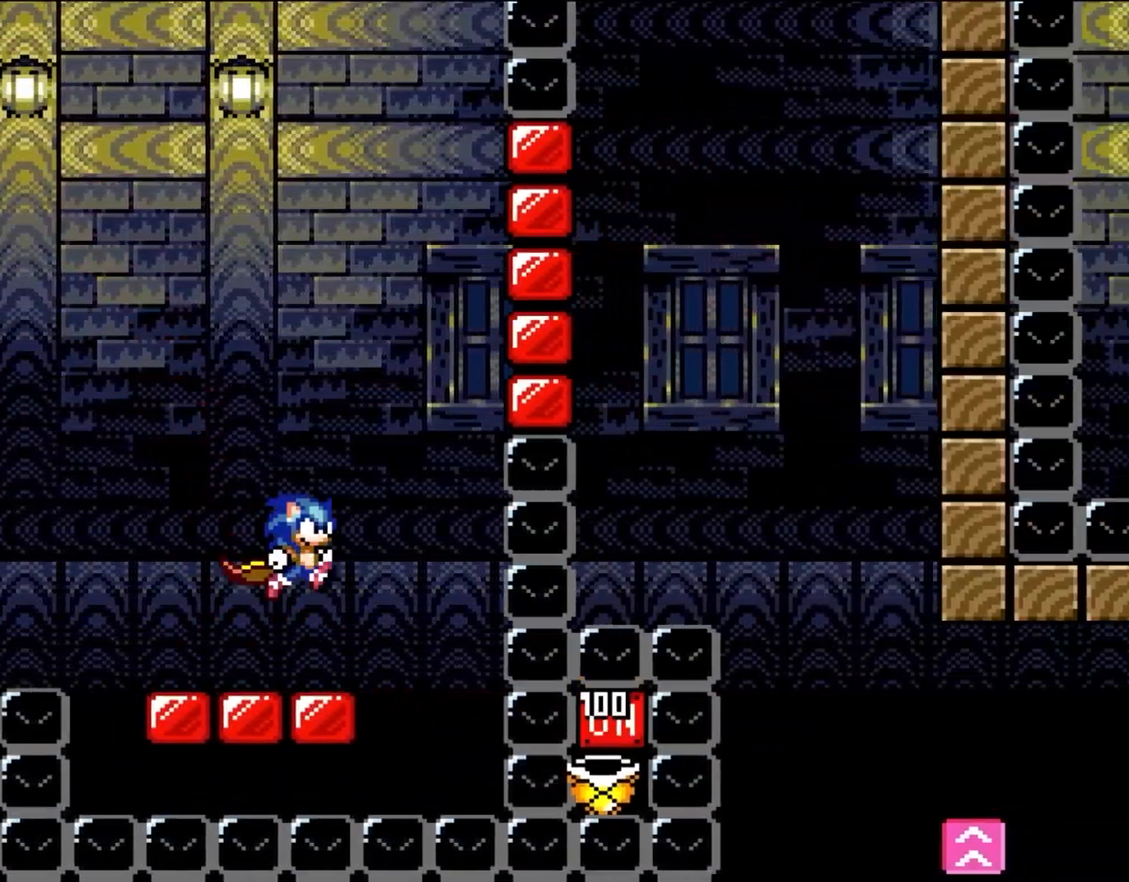
{"buttons": ["B", "Y", "DPAD_RIGHT"], "events": [[67, "B", "down"]]}
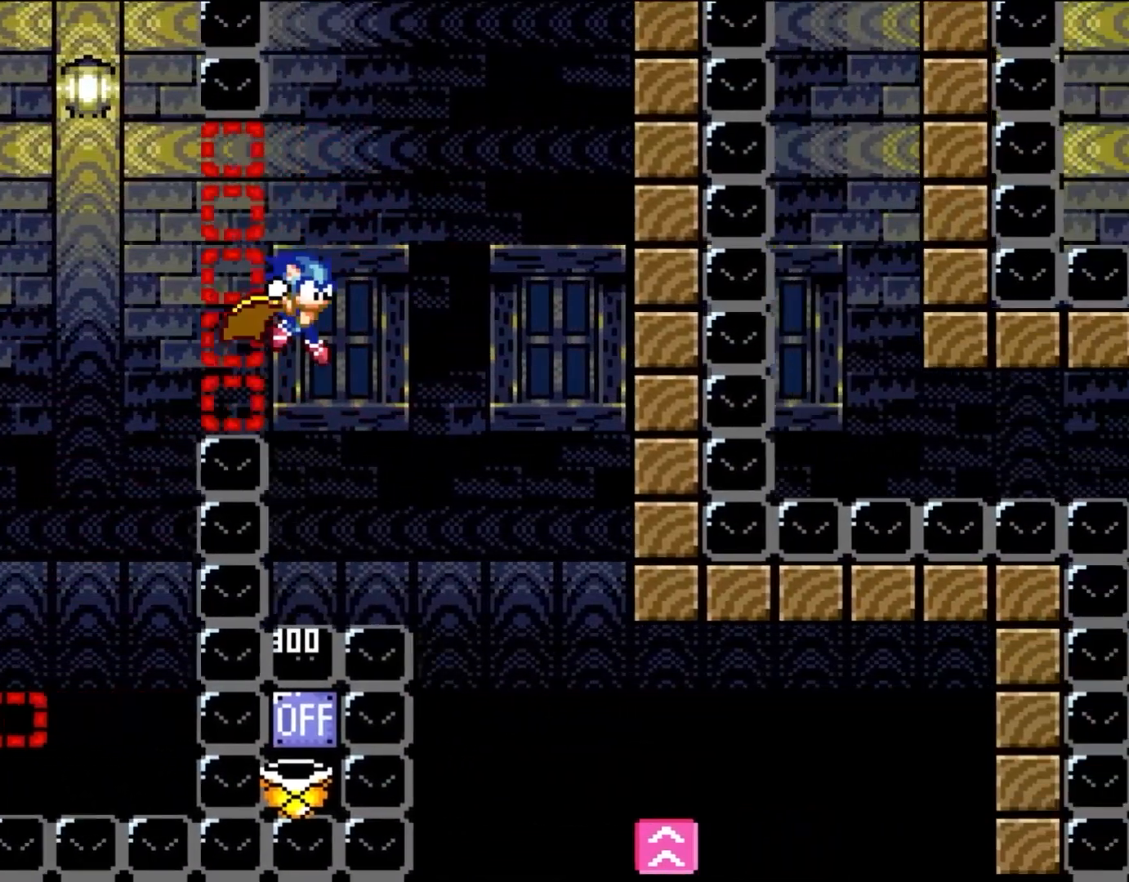
{"buttons": ["B", "Y", "DPAD_LEFT"], "events": [[117, "B", "up"], [433, "DPAD_LEFT", "down"], [433, "DPAD_RIGHT", "up"], [467, "B", "down"]]}
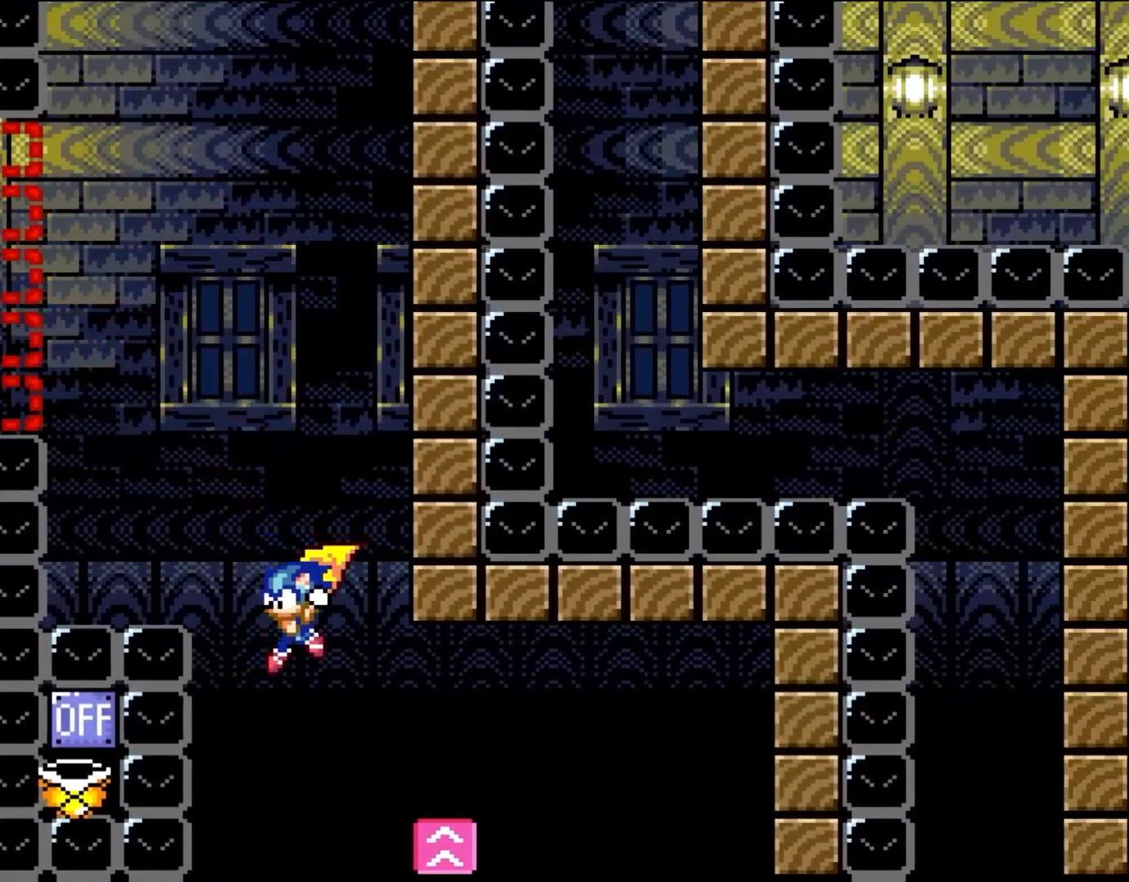
{"buttons": ["B", "Y", "DPAD_RIGHT"], "events": [[100, "DPAD_LEFT", "up"], [117, "DPAD_RIGHT", "down"], [233, "DPAD_RIGHT", "up"], [467, "DPAD_RIGHT", "down"]]}
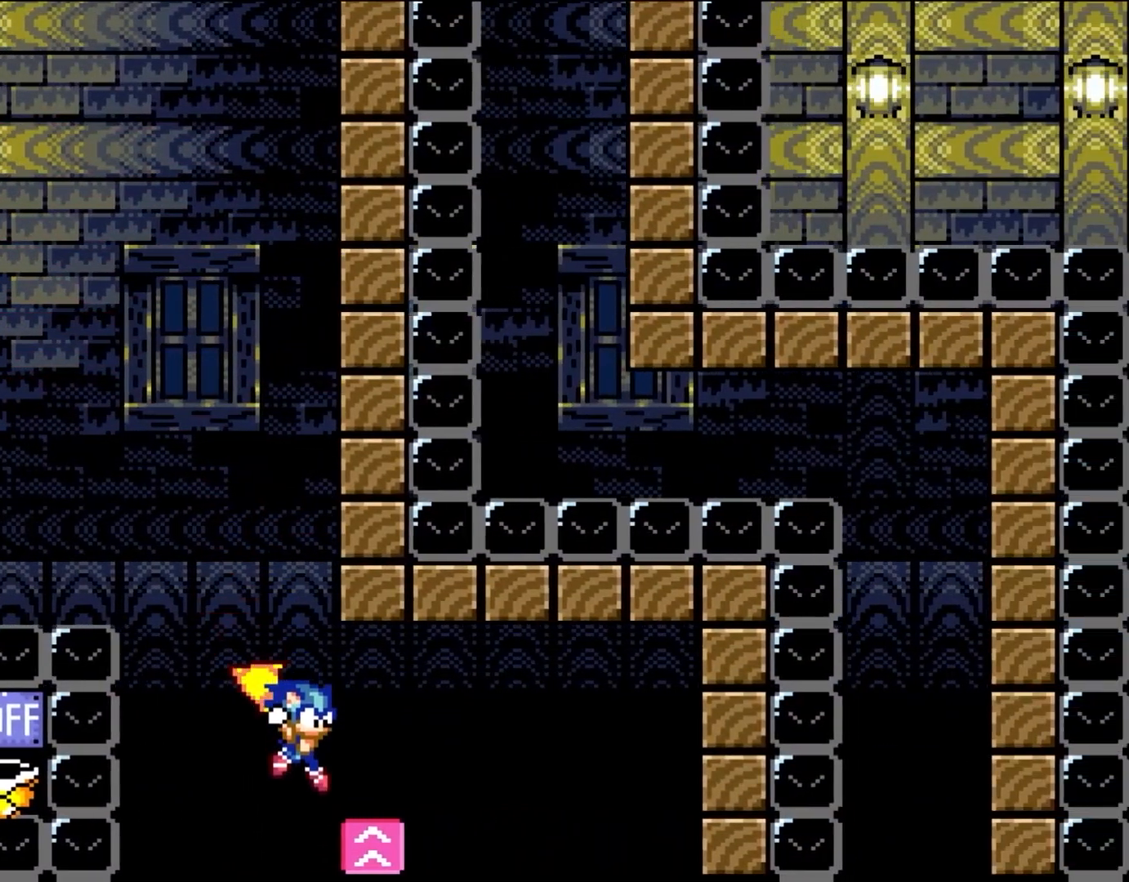
{"buttons": ["B", "Y", "DPAD_RIGHT"], "events": []}
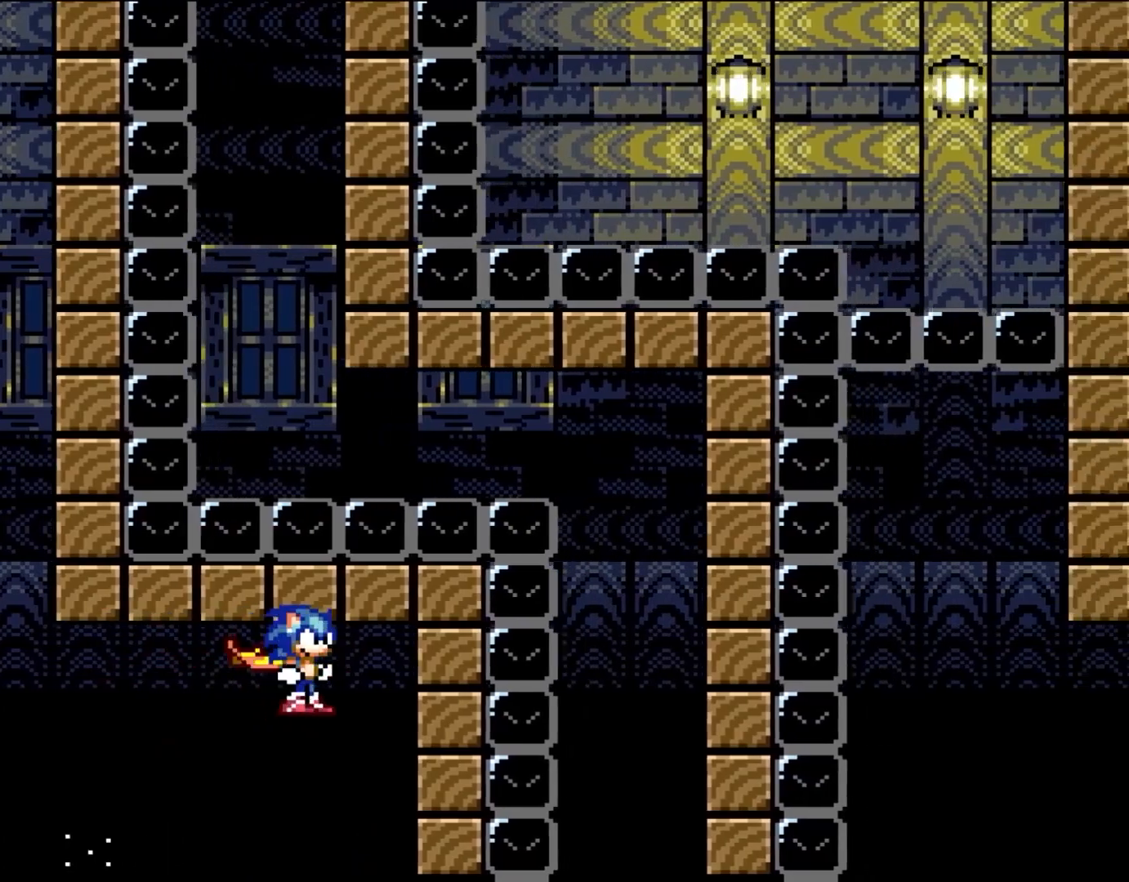
{"buttons": ["B", "Y", "DPAD_RIGHT"], "events": [[233, "L1", "down"], [350, "L1", "up"]]}